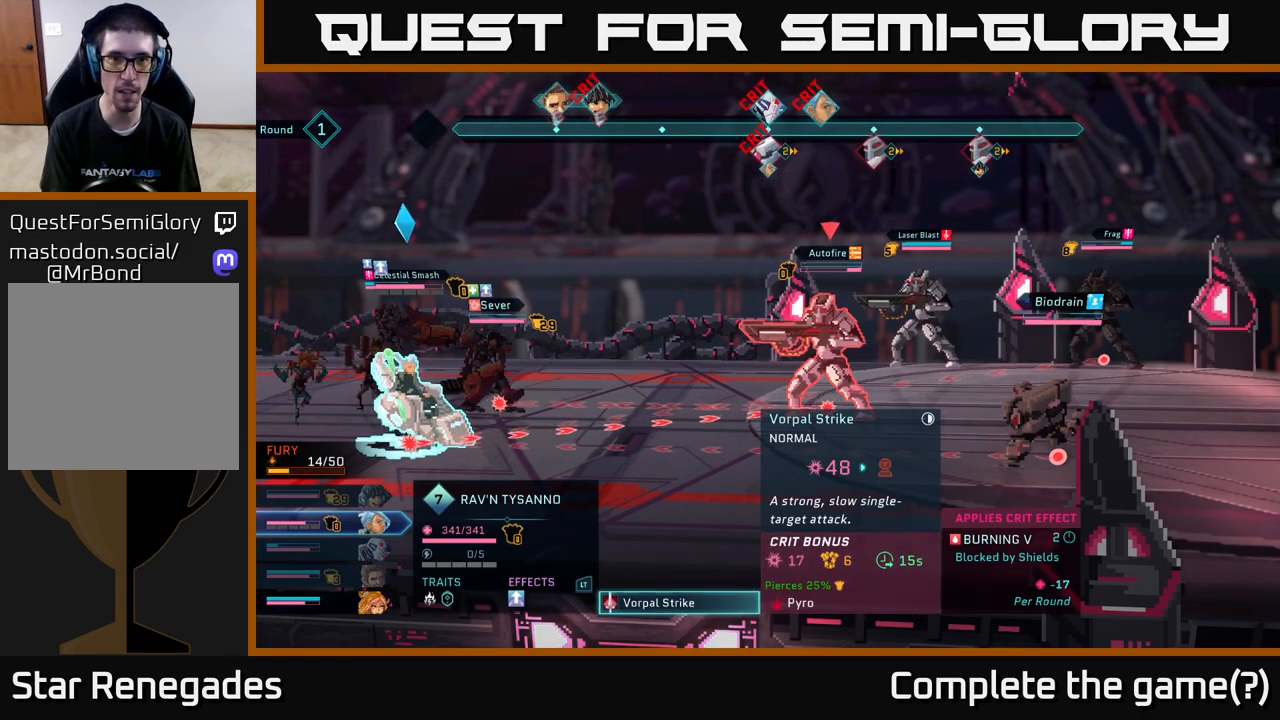
Gameplay with a controller (Xbox layout); each line is a JSON object with the inputs held at the frame after it. "events" lists button and stick changes between this image and that frame as [ms after this image, input, new state], when the widget could be followed in between.
{"buttons": [], "left_stick": "center", "right_stick": "center", "events": [[283, "B", "down"], [417, "B", "up"]]}
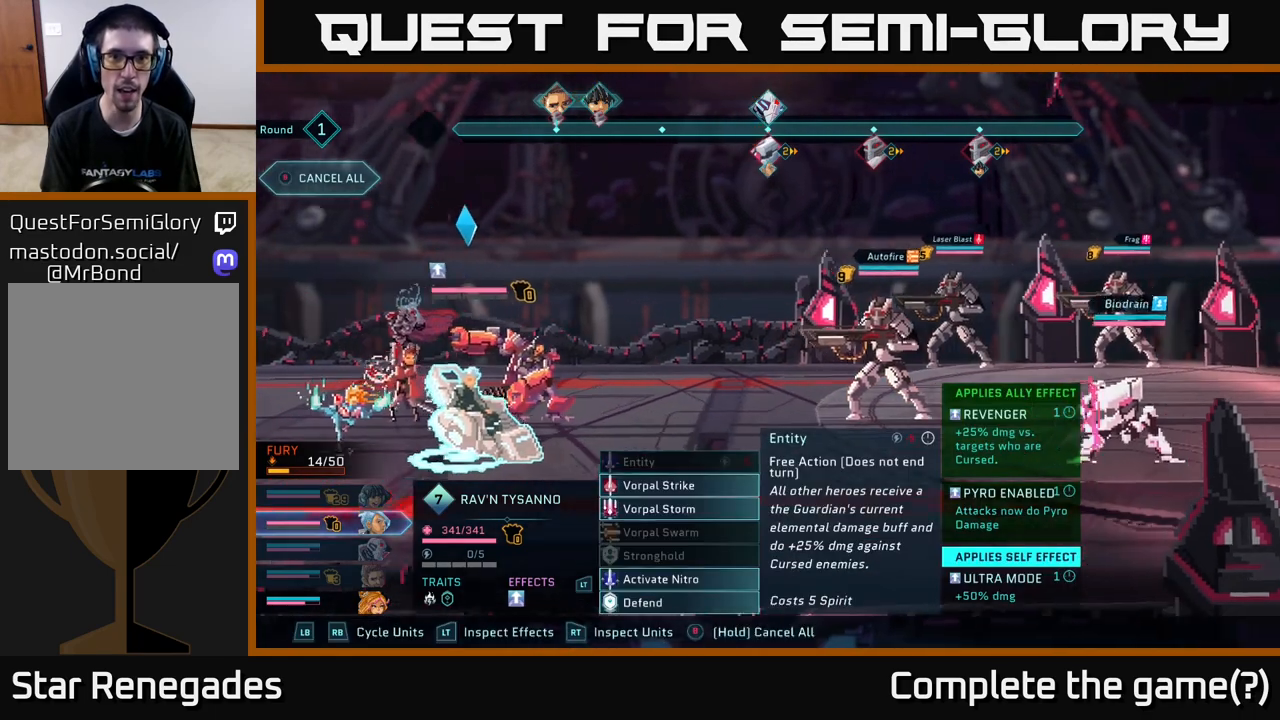
{"buttons": [], "left_stick": "center", "right_stick": "center", "events": []}
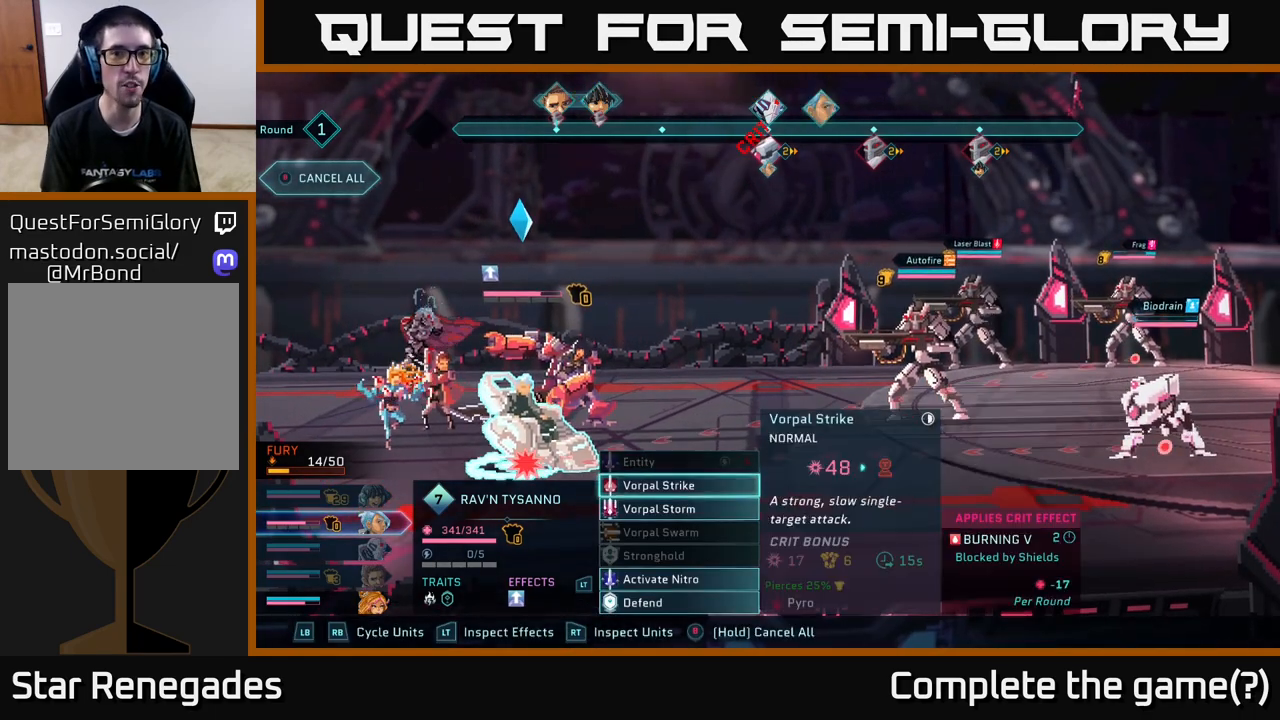
{"buttons": [], "left_stick": "center", "right_stick": "center", "events": [[17, "DPAD_DOWN", "down"], [150, "DPAD_DOWN", "up"]]}
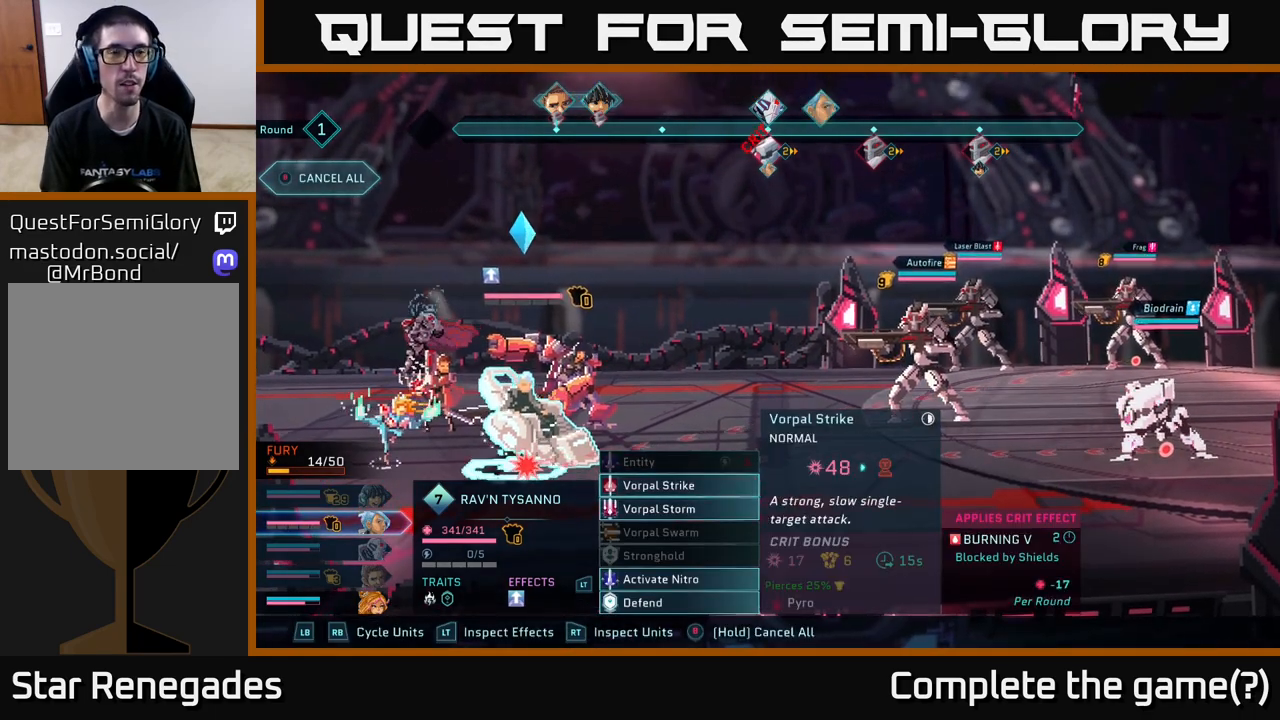
{"buttons": [], "left_stick": "center", "right_stick": "center", "events": []}
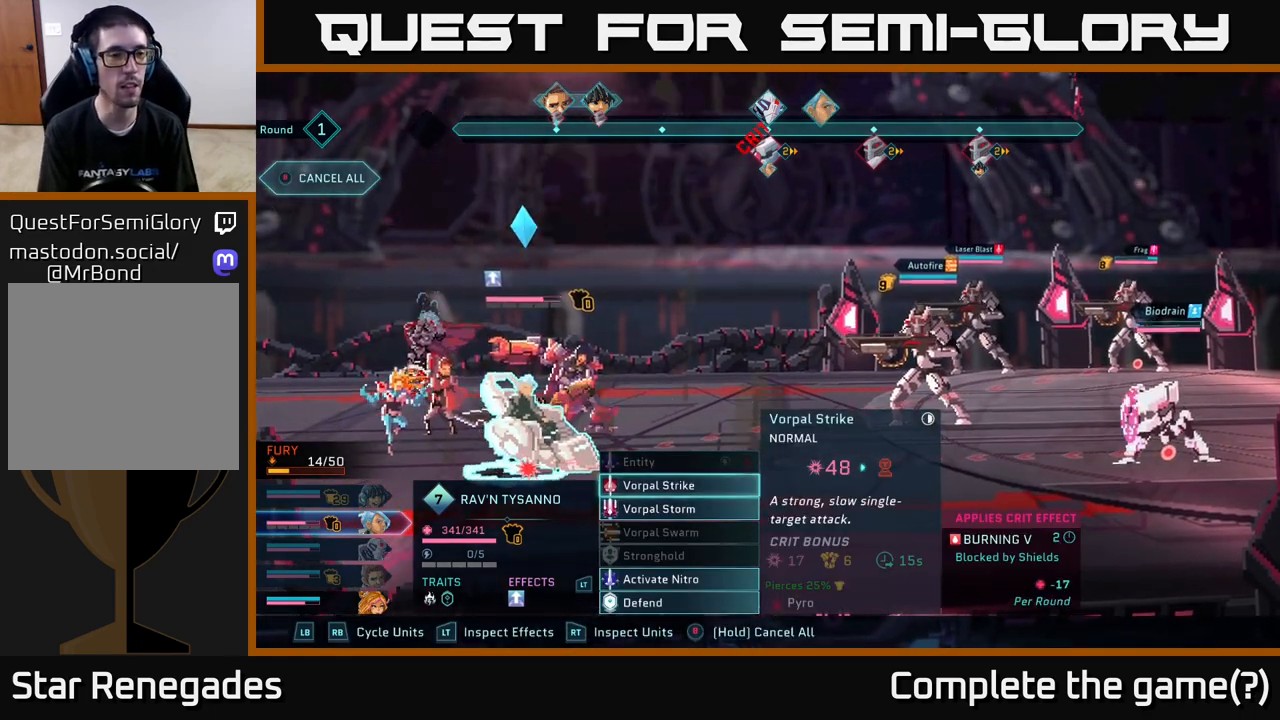
{"buttons": [], "left_stick": "center", "right_stick": "center", "events": [[317, "R1", "down"], [467, "R1", "up"]]}
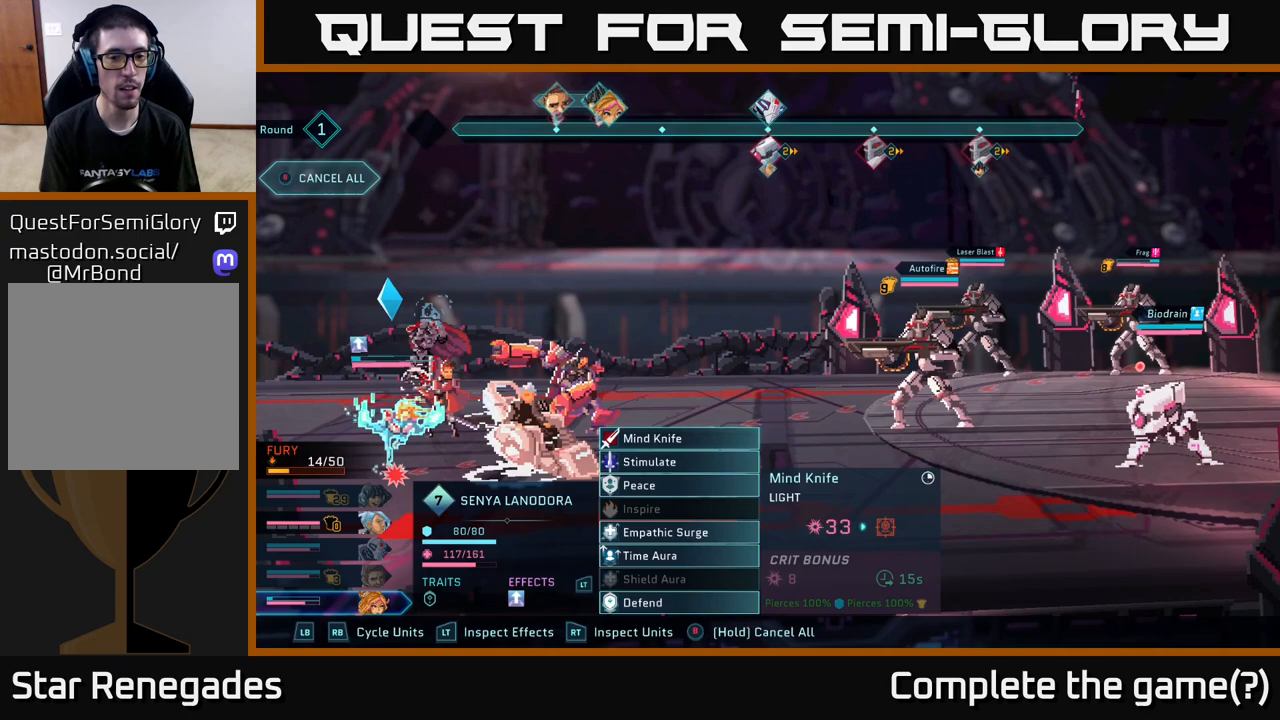
{"buttons": ["DPAD_DOWN"], "left_stick": "center", "right_stick": "center", "events": [[283, "DPAD_DOWN", "down"], [400, "DPAD_DOWN", "up"], [500, "DPAD_DOWN", "down"]]}
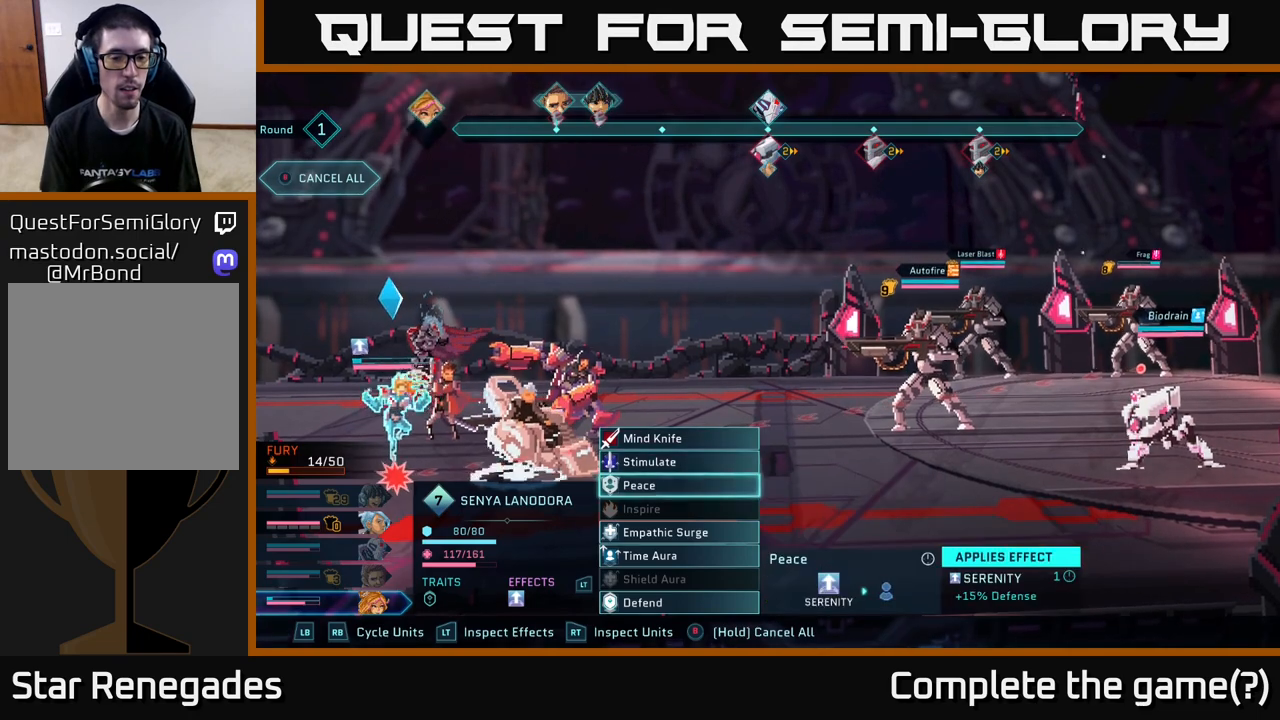
{"buttons": ["DPAD_DOWN"], "left_stick": "center", "right_stick": "center", "events": [[100, "DPAD_DOWN", "up"], [250, "DPAD_DOWN", "down"], [350, "DPAD_DOWN", "up"], [483, "DPAD_DOWN", "down"]]}
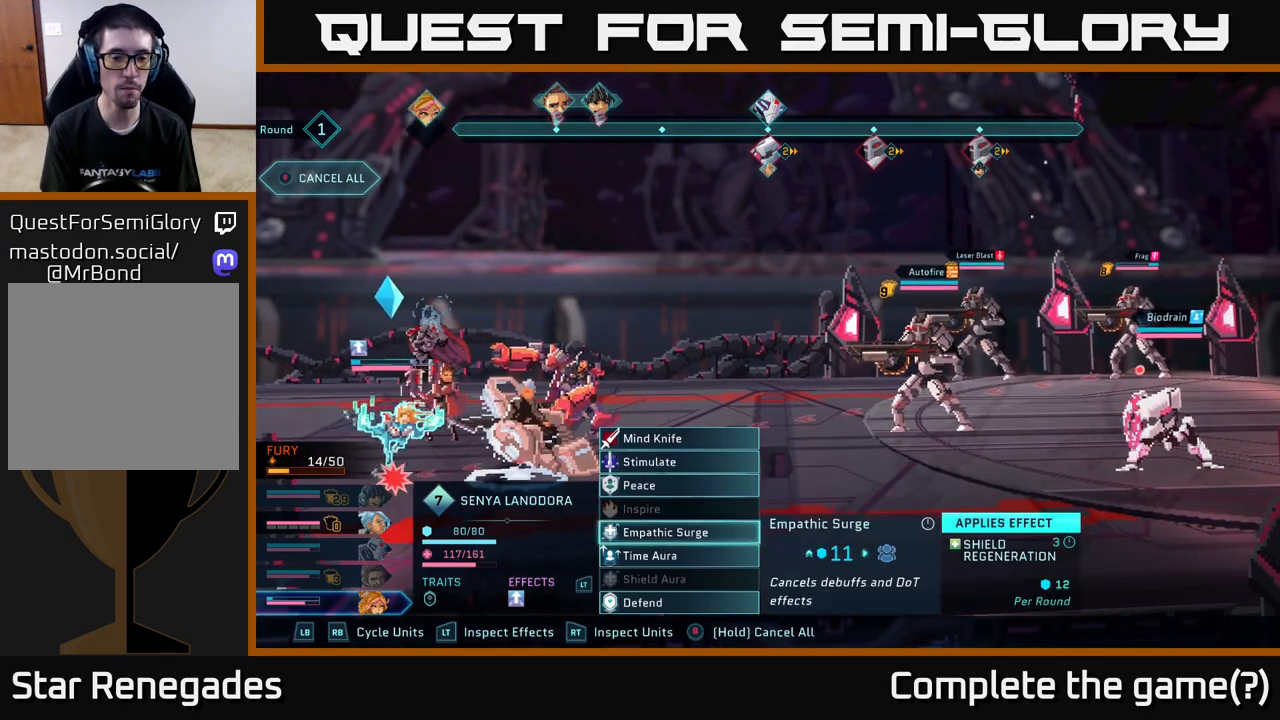
{"buttons": [], "left_stick": "center", "right_stick": "center", "events": [[100, "DPAD_DOWN", "up"]]}
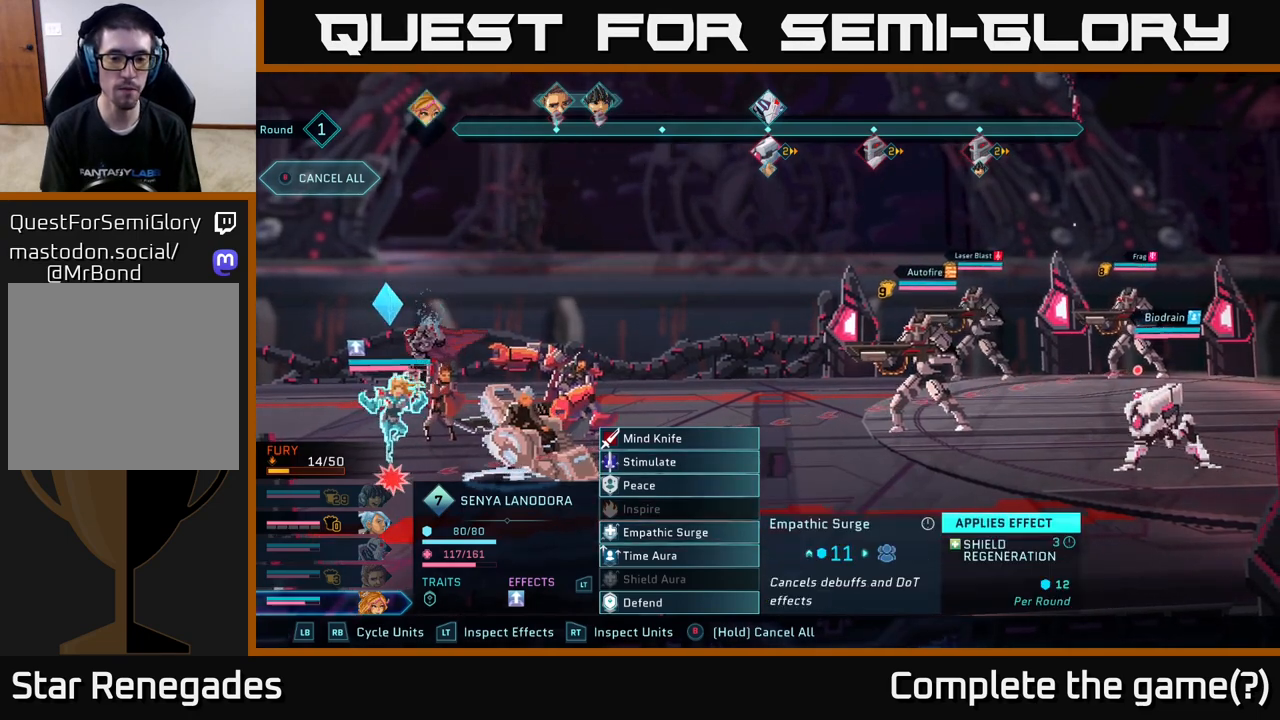
{"buttons": [], "left_stick": "center", "right_stick": "center", "events": []}
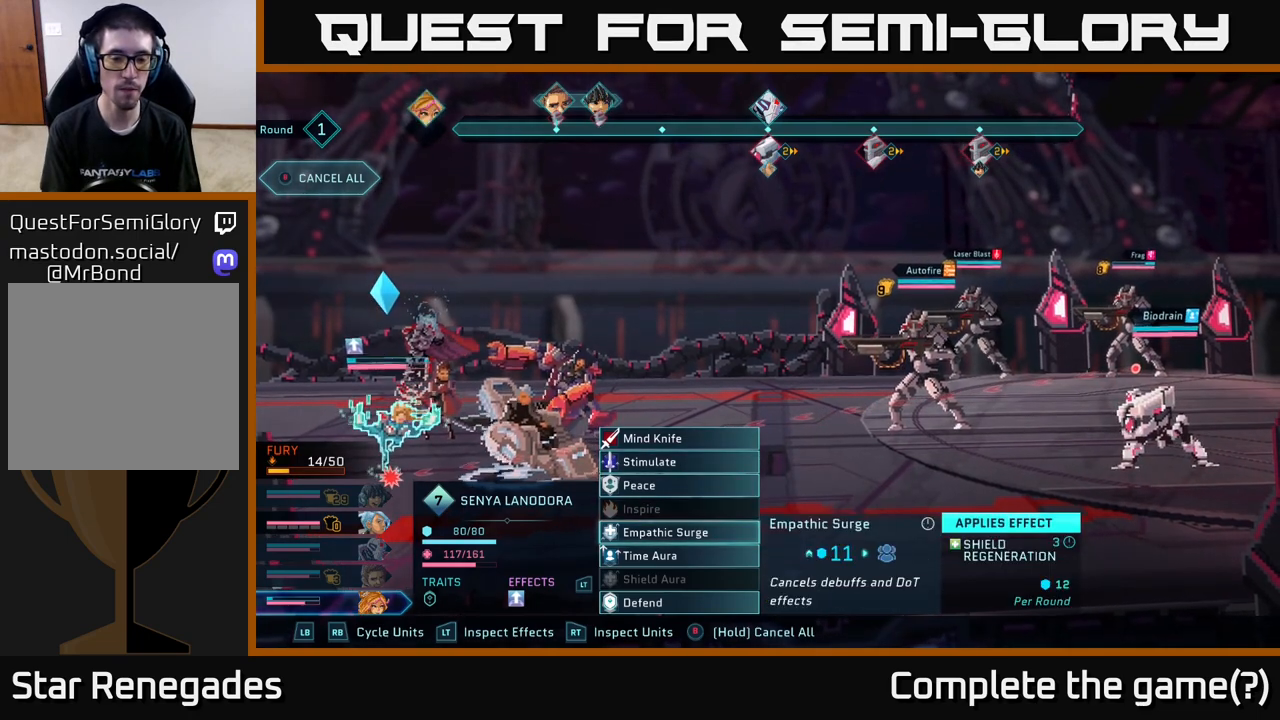
{"buttons": [], "left_stick": "center", "right_stick": "center", "events": []}
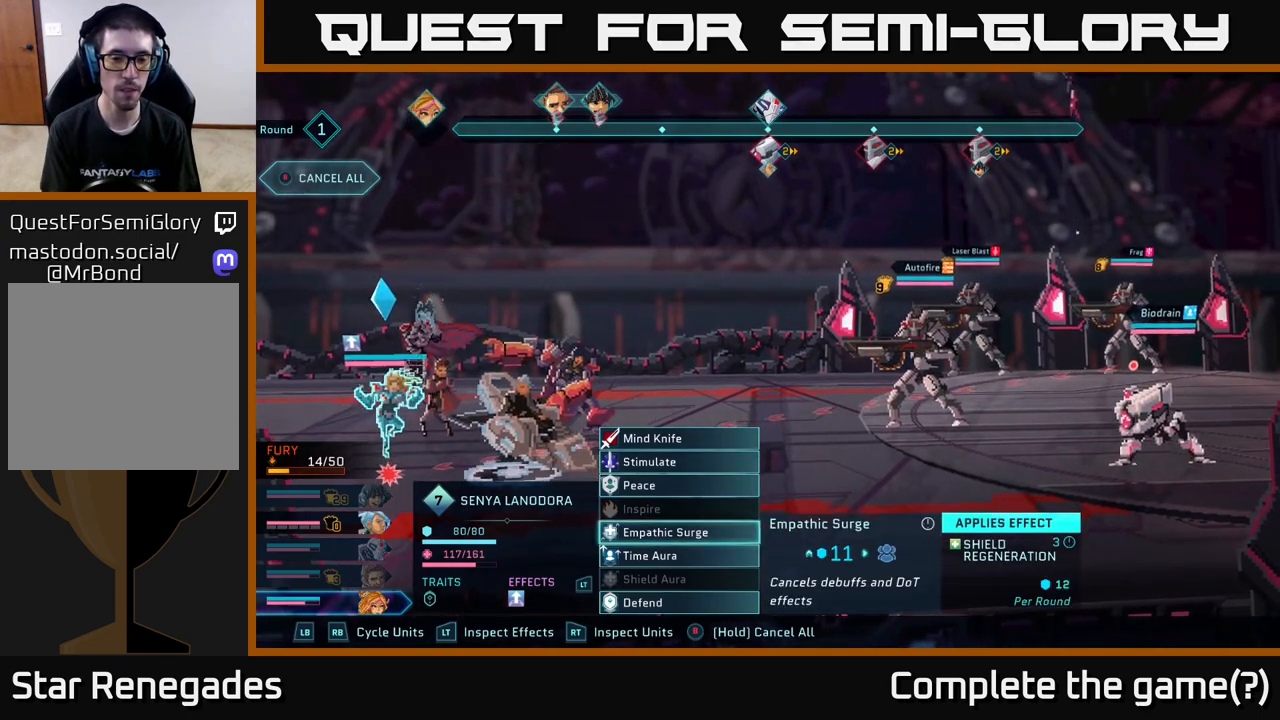
{"buttons": [], "left_stick": "center", "right_stick": "center", "events": []}
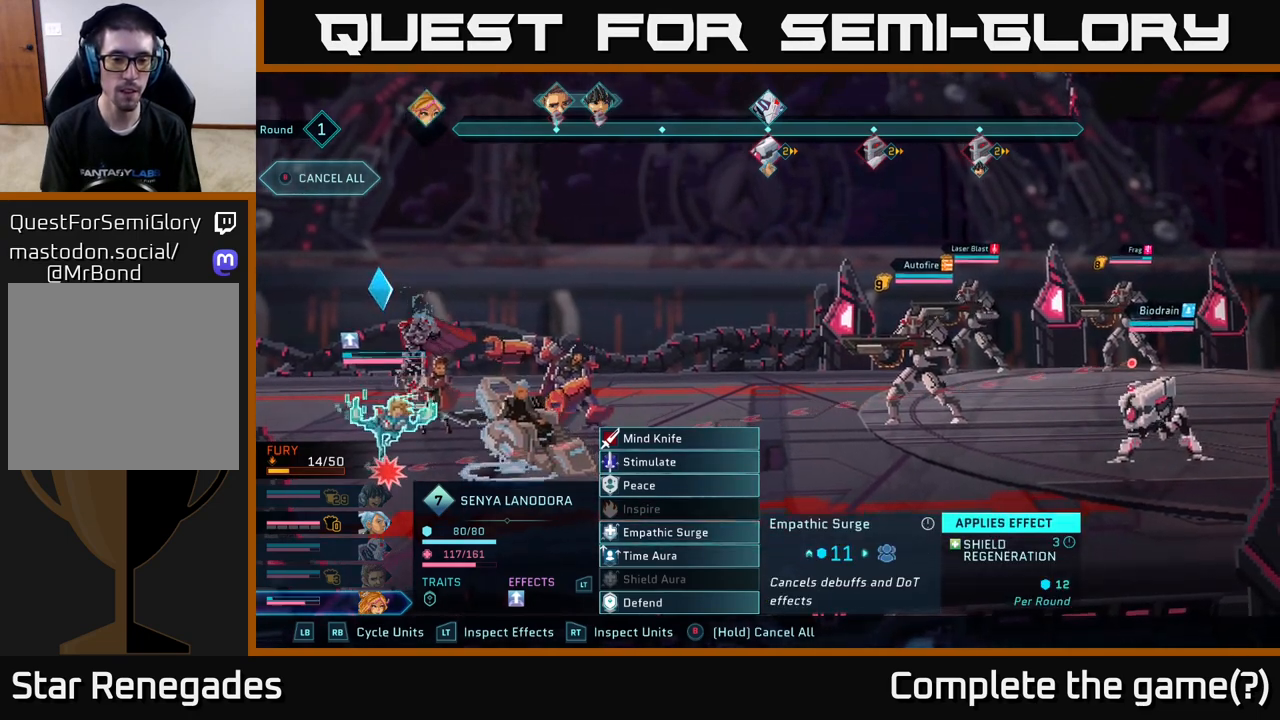
{"buttons": [], "left_stick": "center", "right_stick": "center", "events": []}
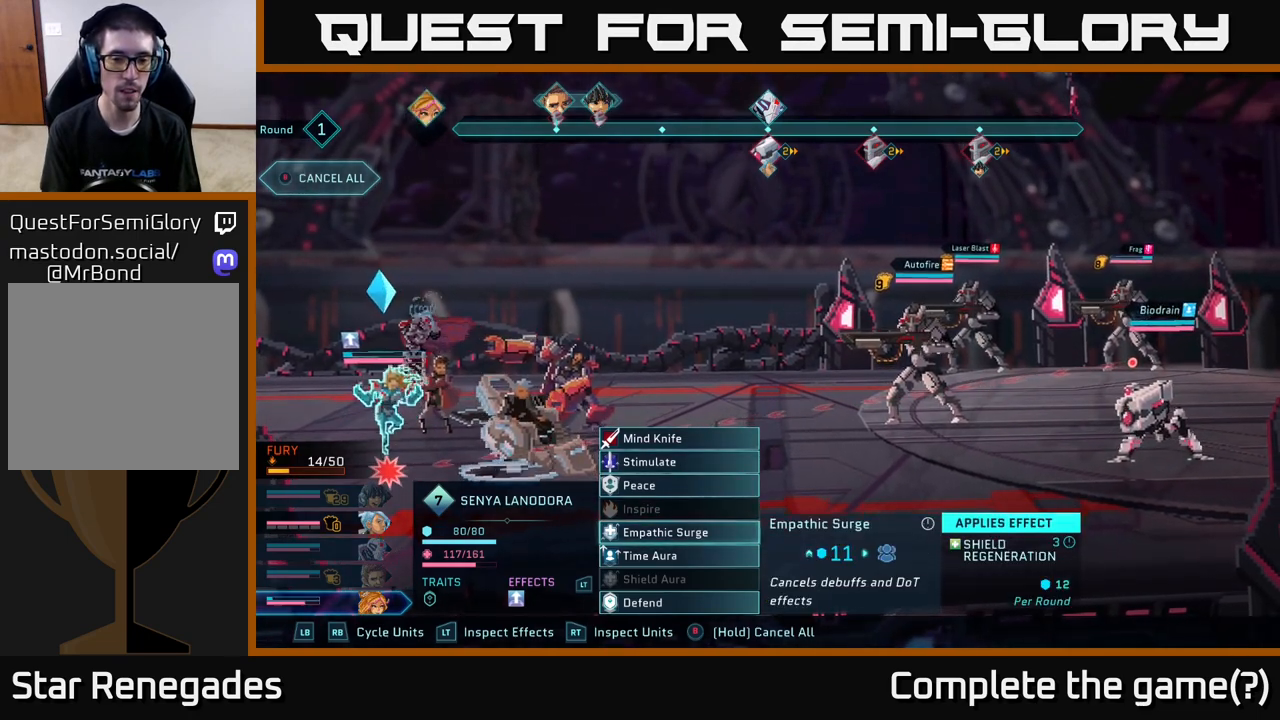
{"buttons": [], "left_stick": "center", "right_stick": "center", "events": []}
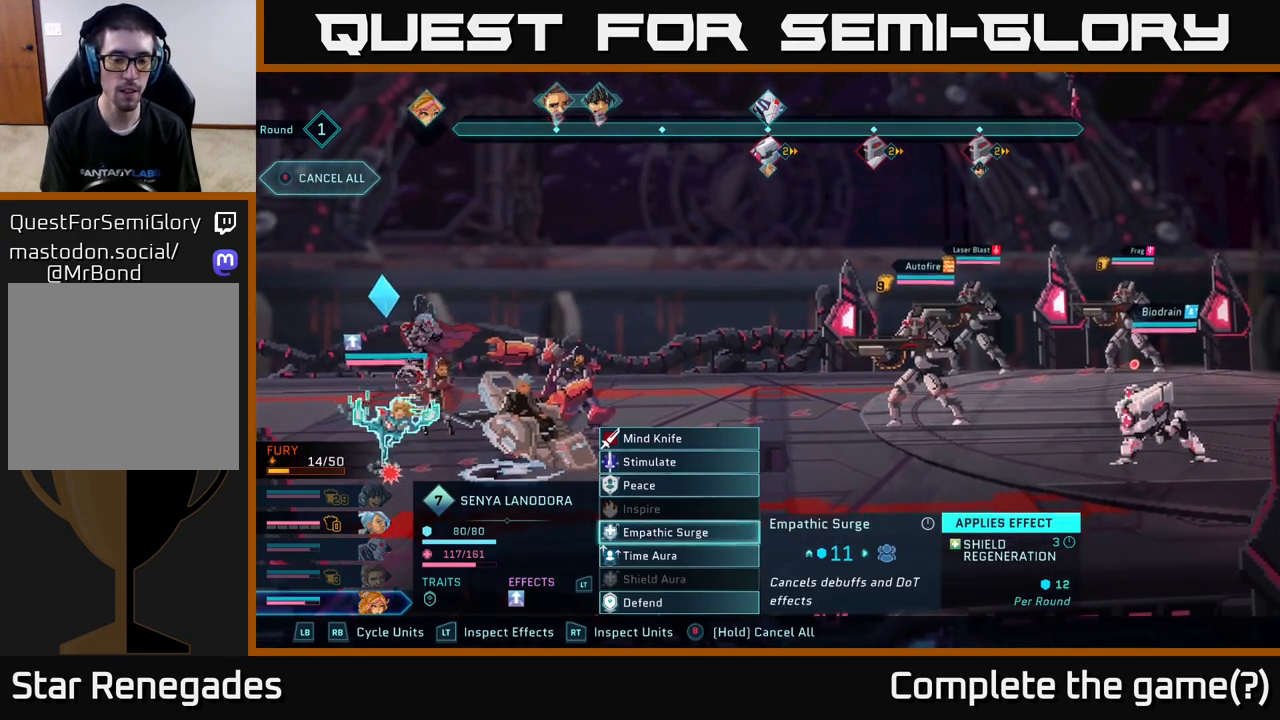
{"buttons": [], "left_stick": "center", "right_stick": "center", "events": []}
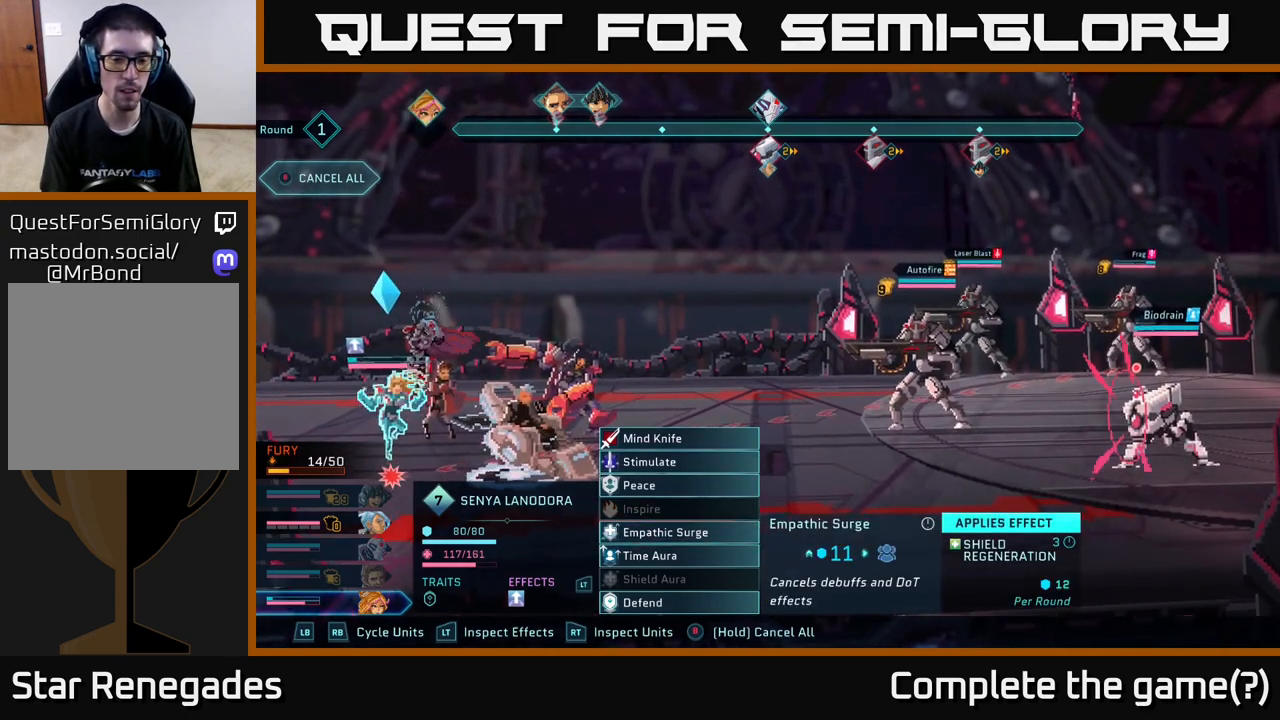
{"buttons": [], "left_stick": "center", "right_stick": "center", "events": []}
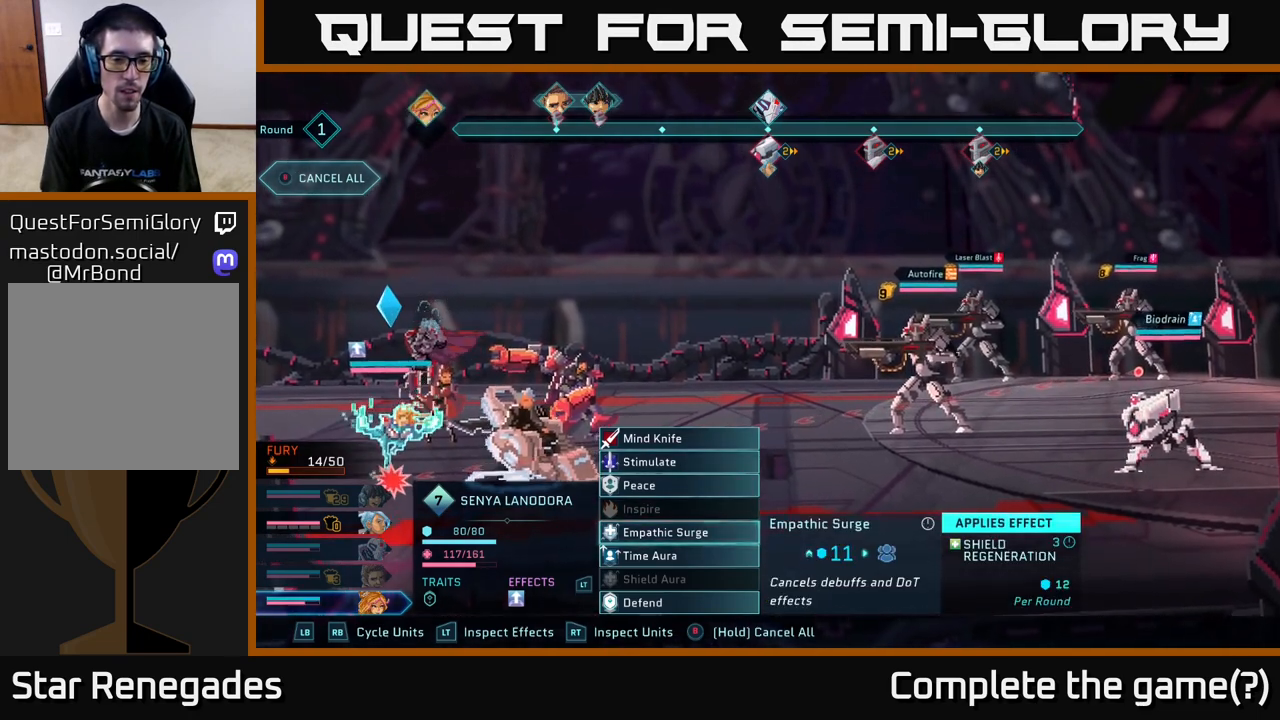
{"buttons": [], "left_stick": "center", "right_stick": "center", "events": [[50, "DPAD_DOWN", "down"], [183, "DPAD_DOWN", "up"]]}
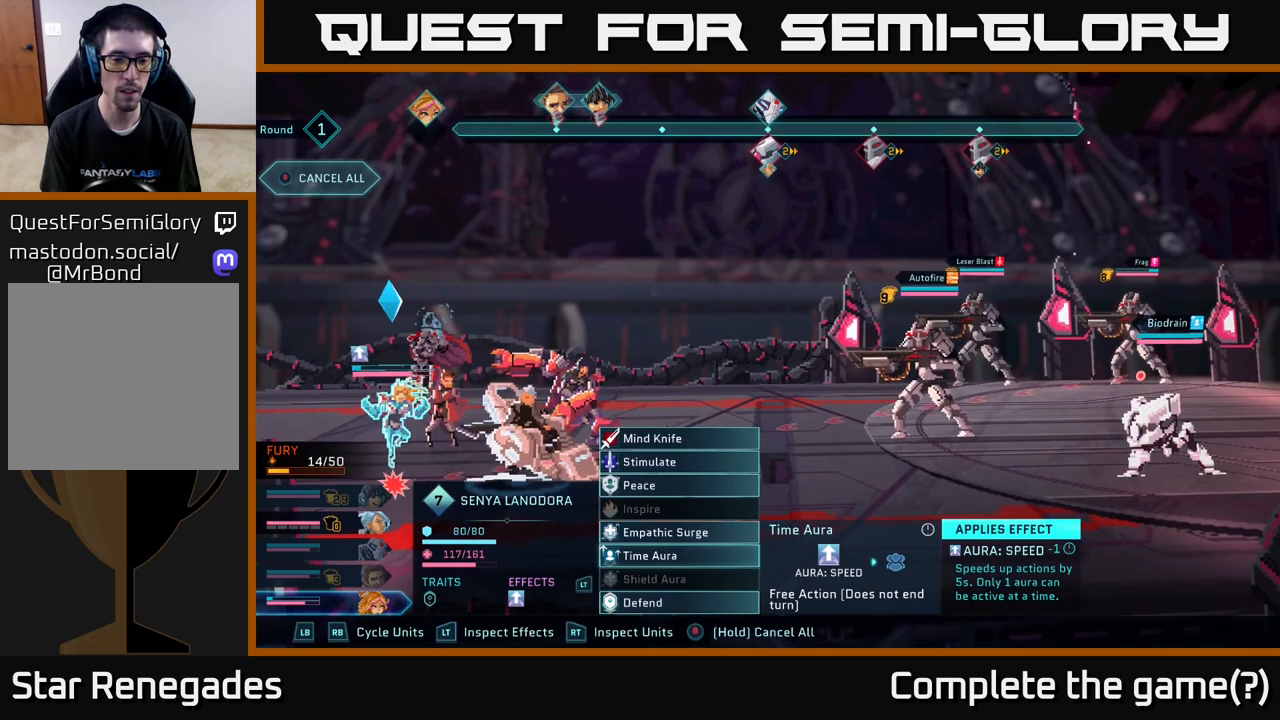
{"buttons": [], "left_stick": "center", "right_stick": "center", "events": [[383, "DPAD_DOWN", "down"], [483, "DPAD_DOWN", "up"]]}
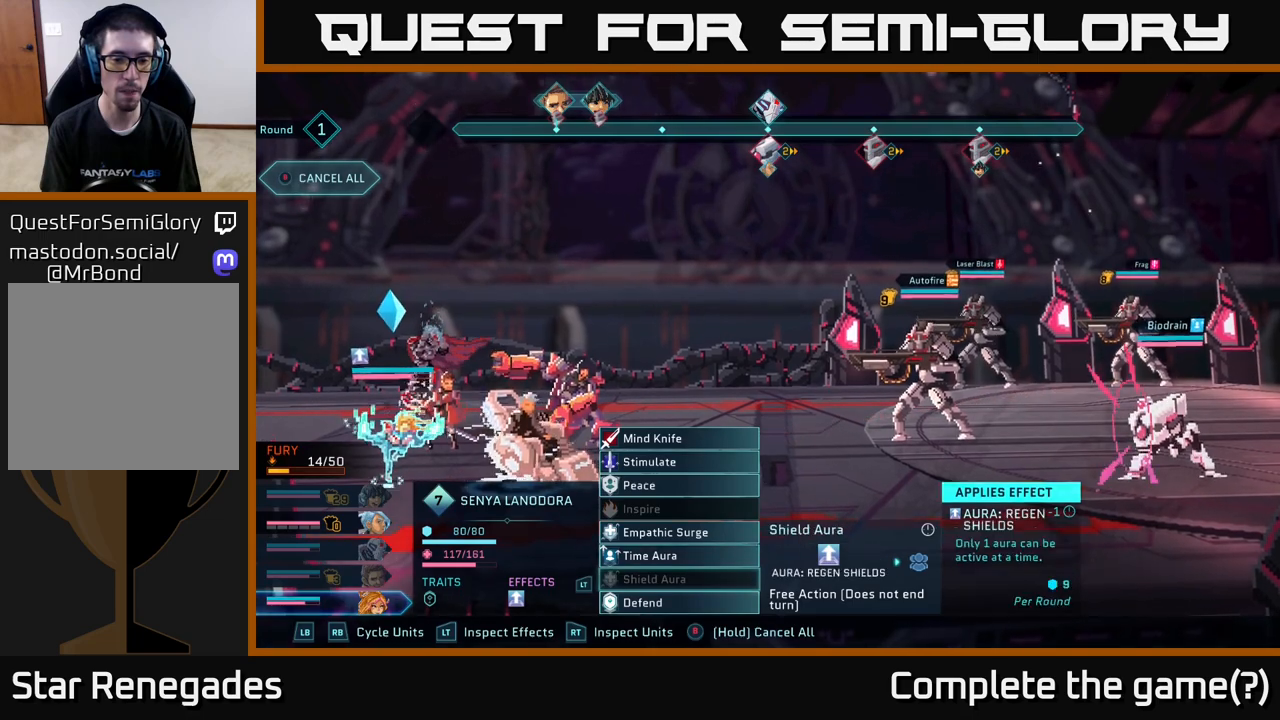
{"buttons": [], "left_stick": "center", "right_stick": "center", "events": [[167, "DPAD_DOWN", "down"], [250, "DPAD_DOWN", "up"], [417, "DPAD_UP", "down"], [500, "DPAD_UP", "up"]]}
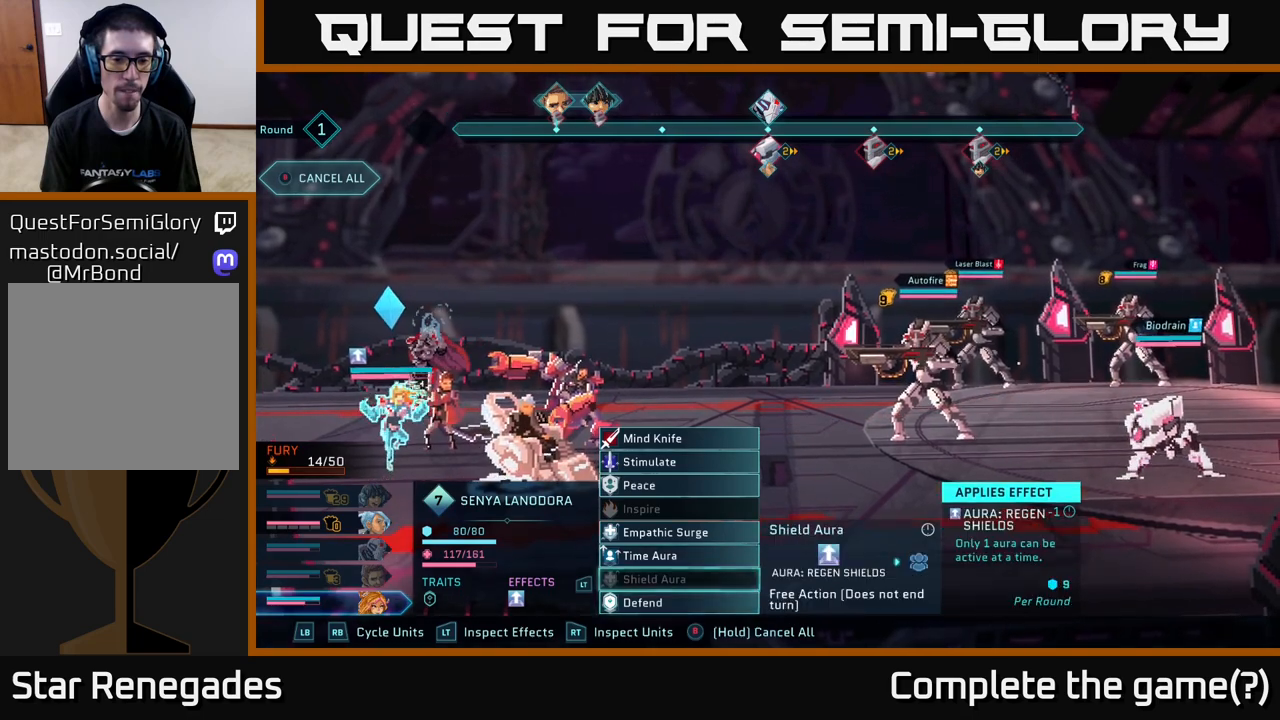
{"buttons": [], "left_stick": "center", "right_stick": "center", "events": [[100, "DPAD_UP", "down"], [167, "DPAD_UP", "up"], [267, "DPAD_UP", "down"], [333, "DPAD_UP", "up"], [417, "DPAD_UP", "down"], [483, "DPAD_UP", "up"]]}
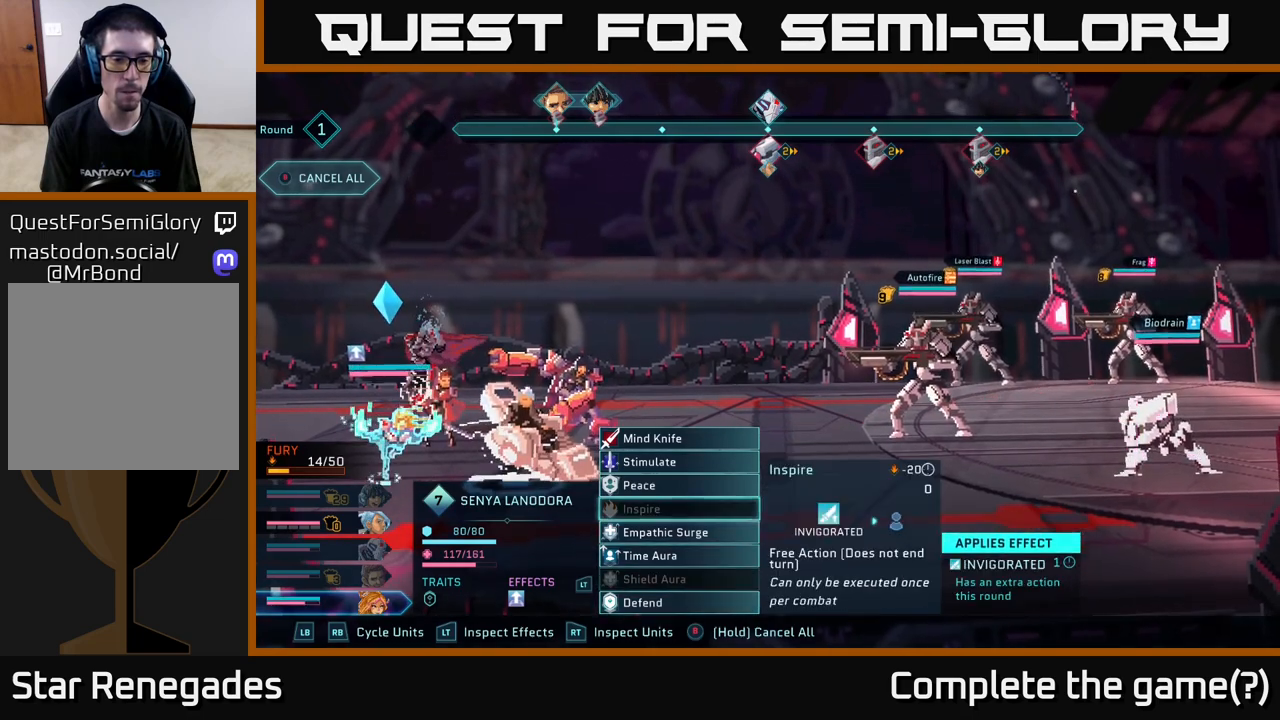
{"buttons": ["A"], "left_stick": "center", "right_stick": "center", "events": [[83, "DPAD_UP", "down"], [150, "DPAD_UP", "up"], [267, "DPAD_UP", "down"], [350, "DPAD_UP", "up"], [467, "A", "down"]]}
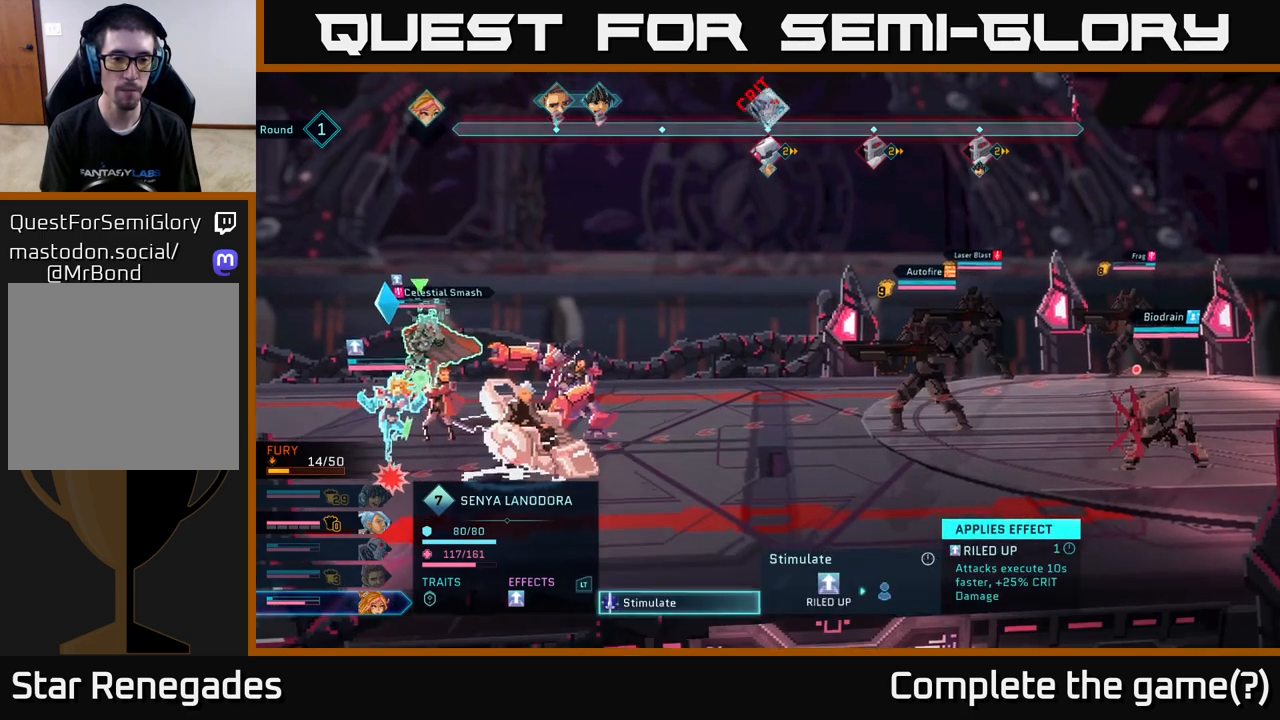
{"buttons": [], "left_stick": "center", "right_stick": "center", "events": [[33, "A", "up"], [333, "DPAD_RIGHT", "down"], [467, "DPAD_RIGHT", "up"]]}
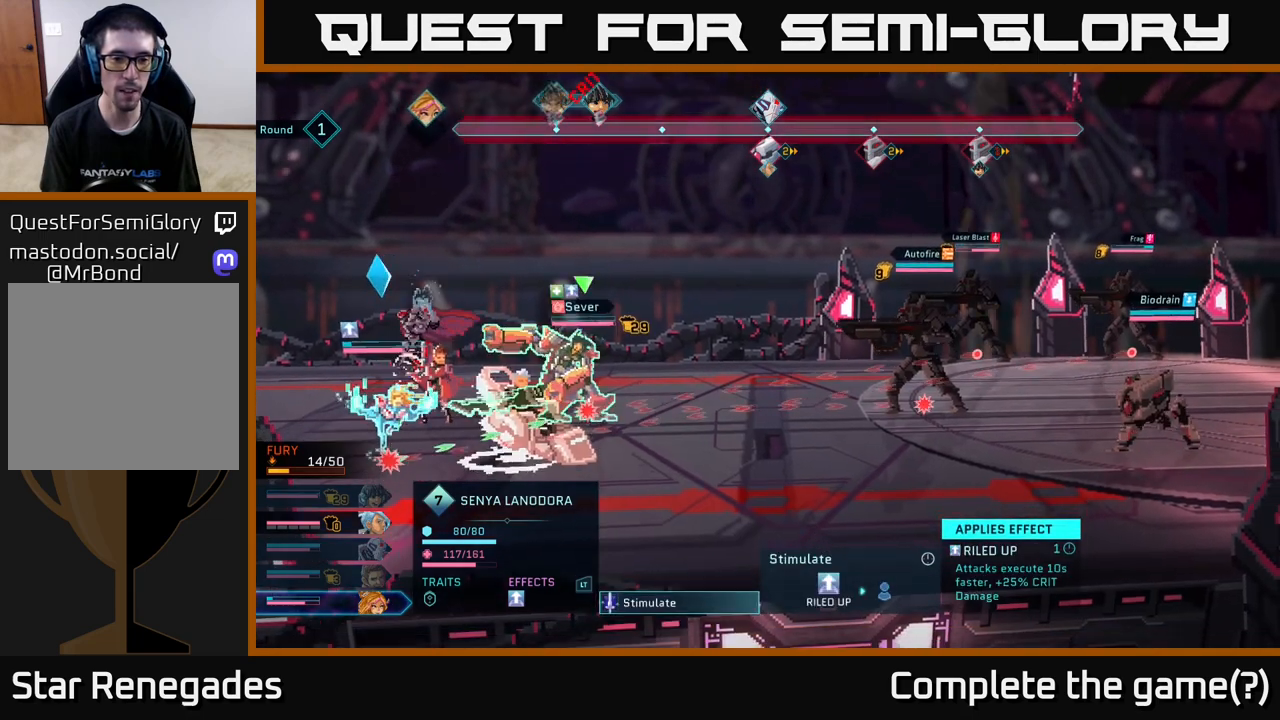
{"buttons": [], "left_stick": "center", "right_stick": "center", "events": []}
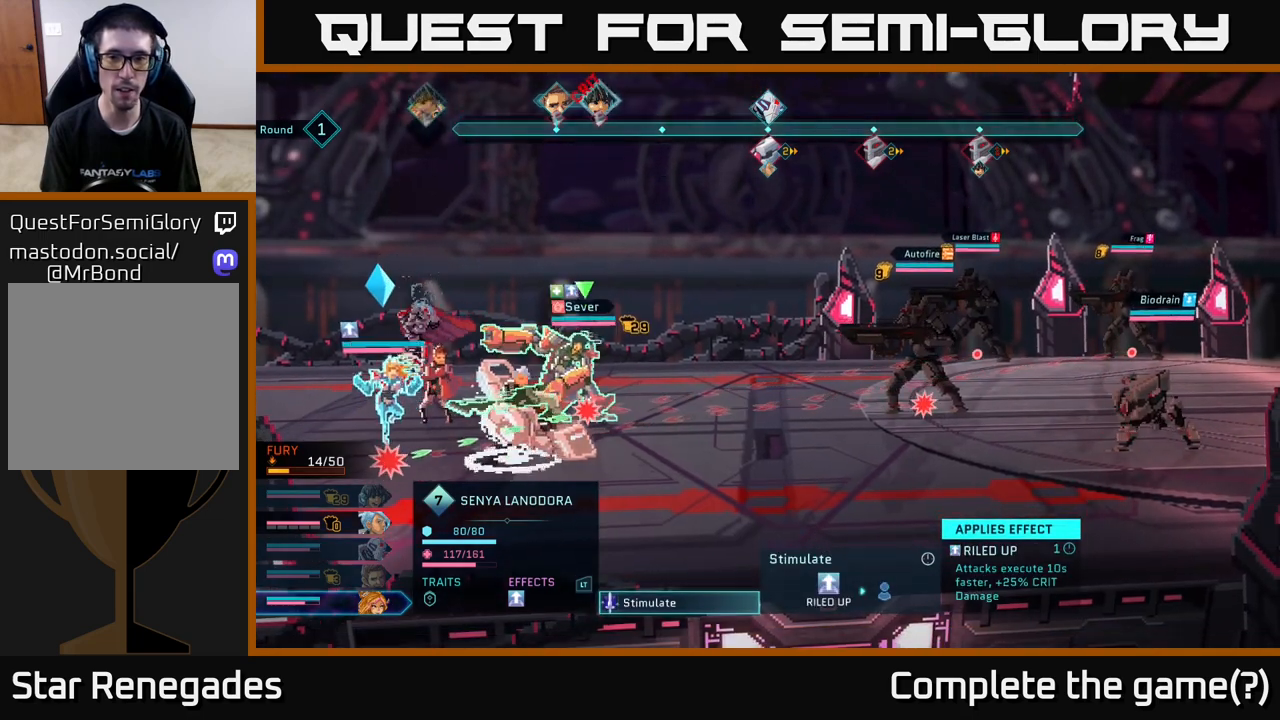
{"buttons": [], "left_stick": "center", "right_stick": "center", "events": []}
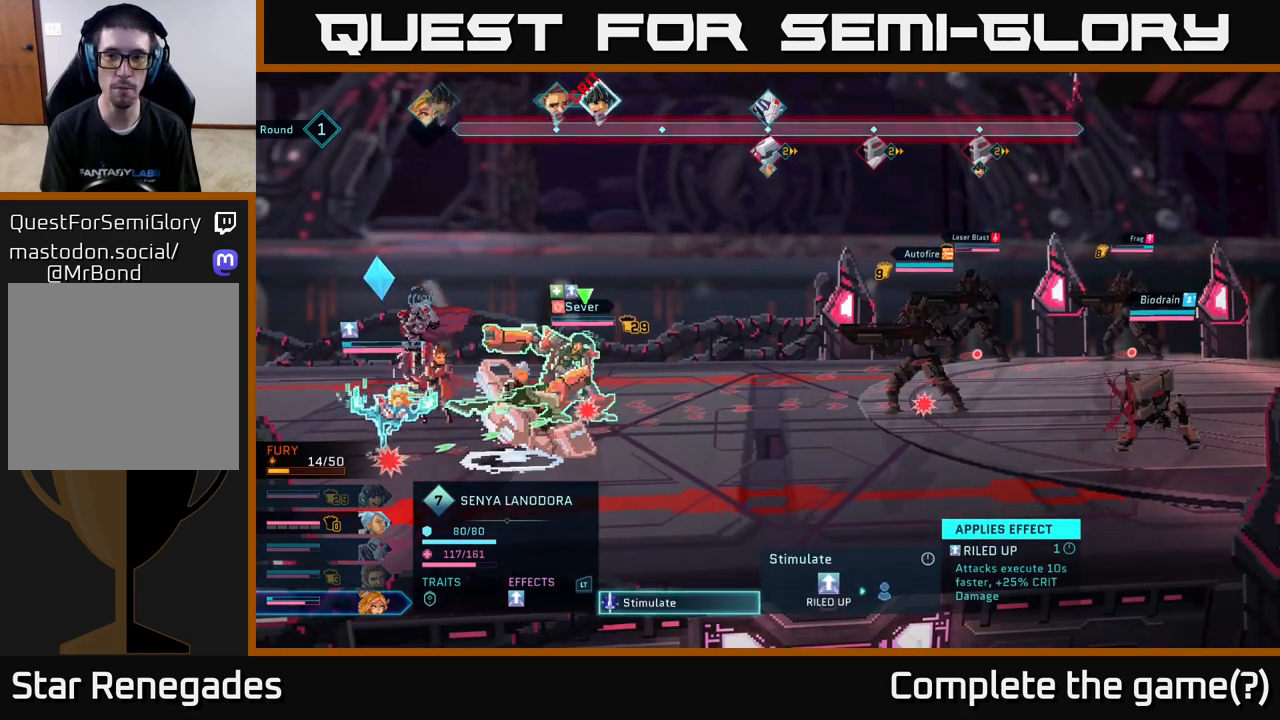
{"buttons": [], "left_stick": "center", "right_stick": "center", "events": []}
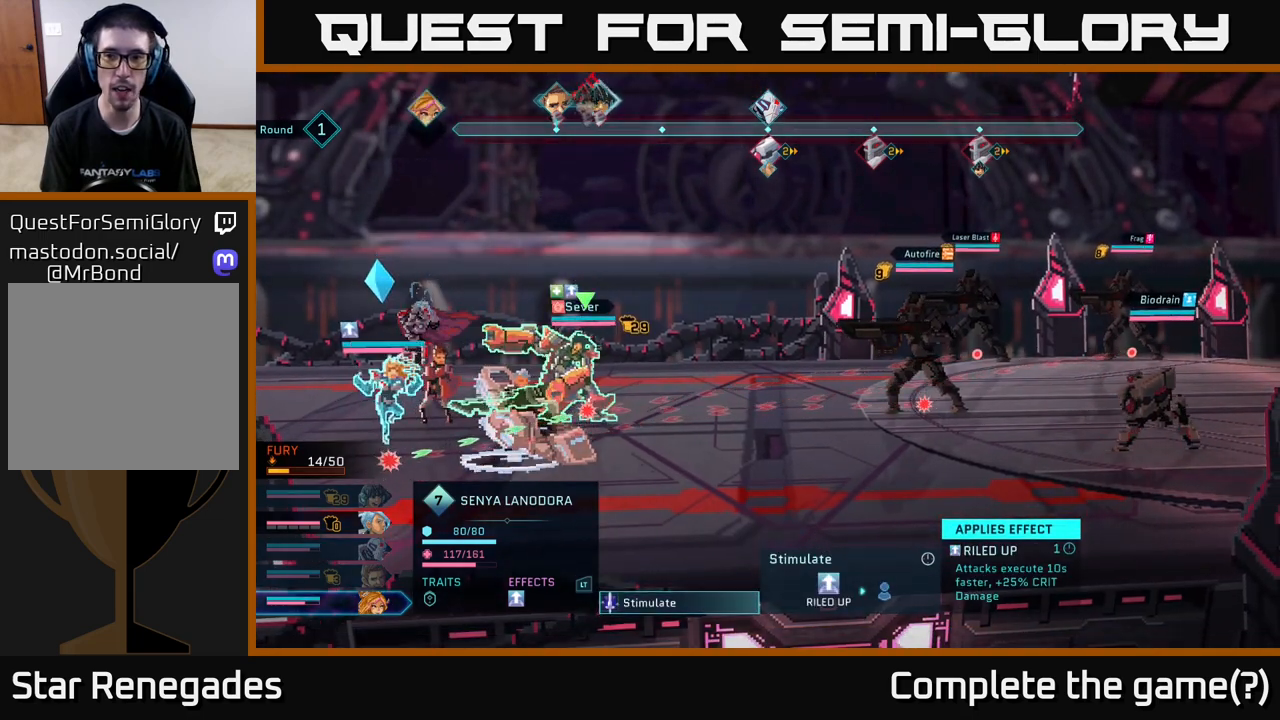
{"buttons": [], "left_stick": "center", "right_stick": "center", "events": []}
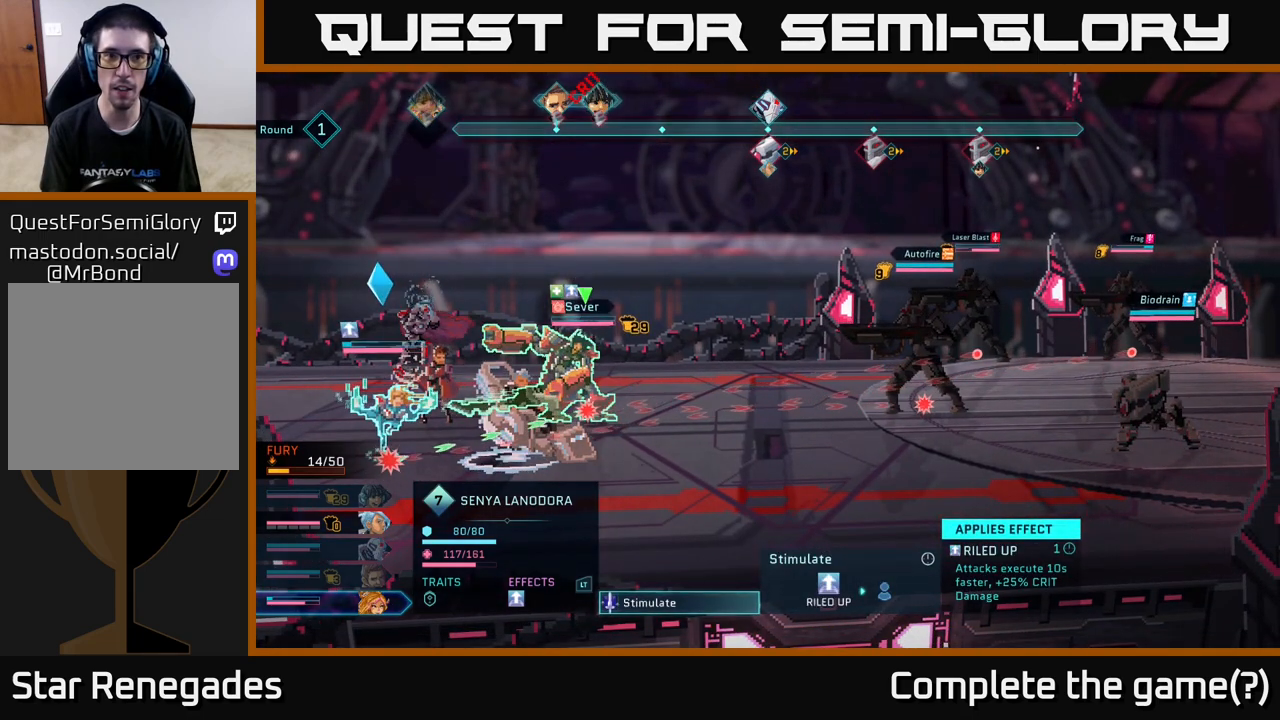
{"buttons": ["DPAD_DOWN"], "left_stick": "center", "right_stick": "center", "events": [[450, "DPAD_DOWN", "down"]]}
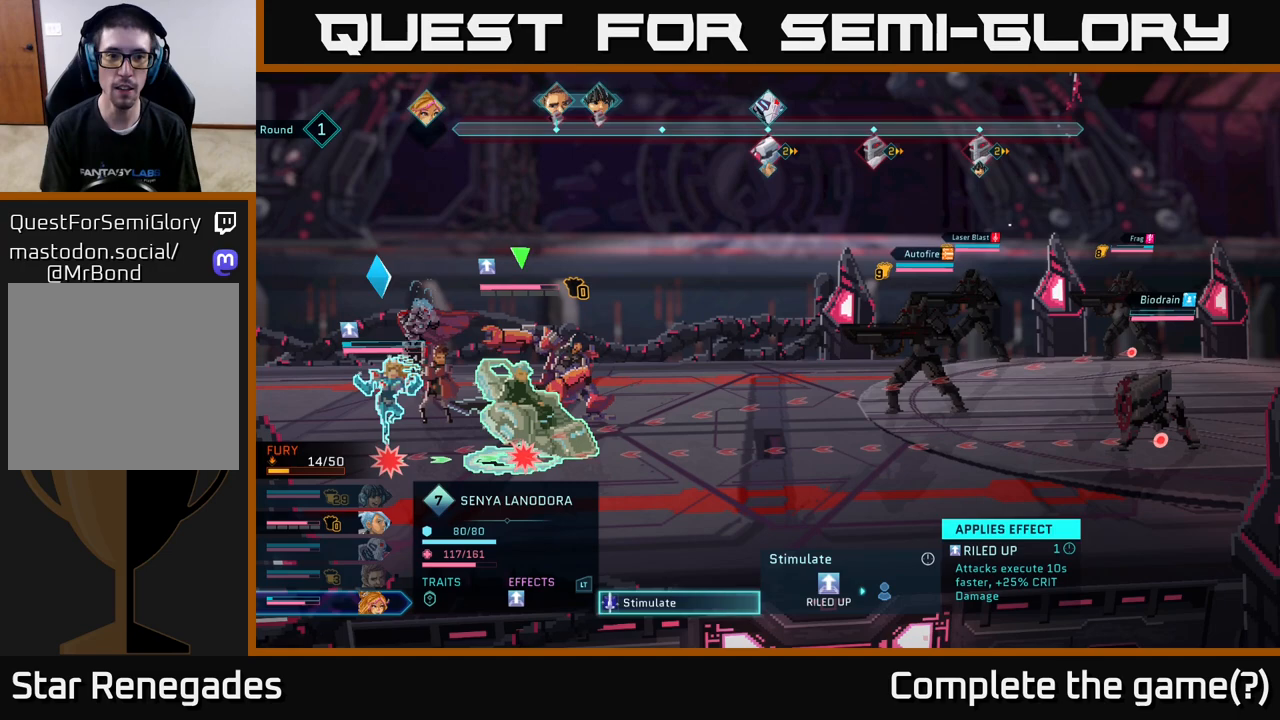
{"buttons": [], "left_stick": "center", "right_stick": "center", "events": [[83, "DPAD_DOWN", "up"]]}
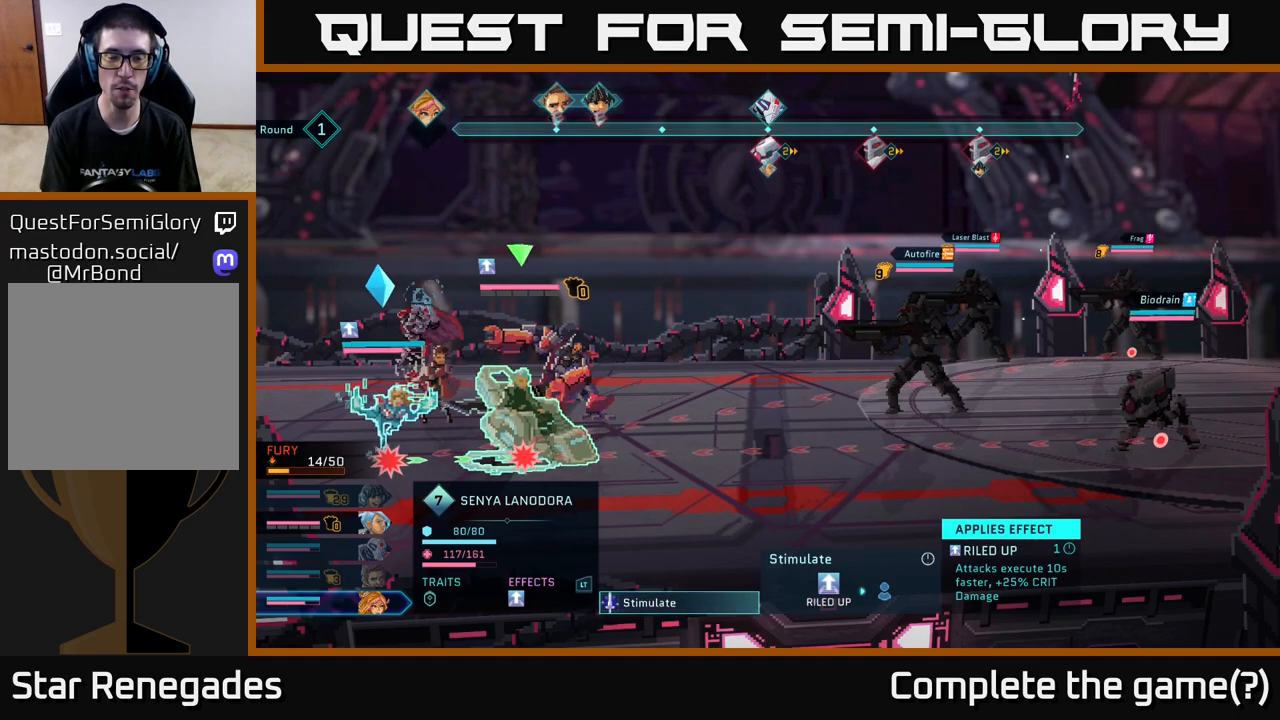
{"buttons": [], "left_stick": "center", "right_stick": "center", "events": []}